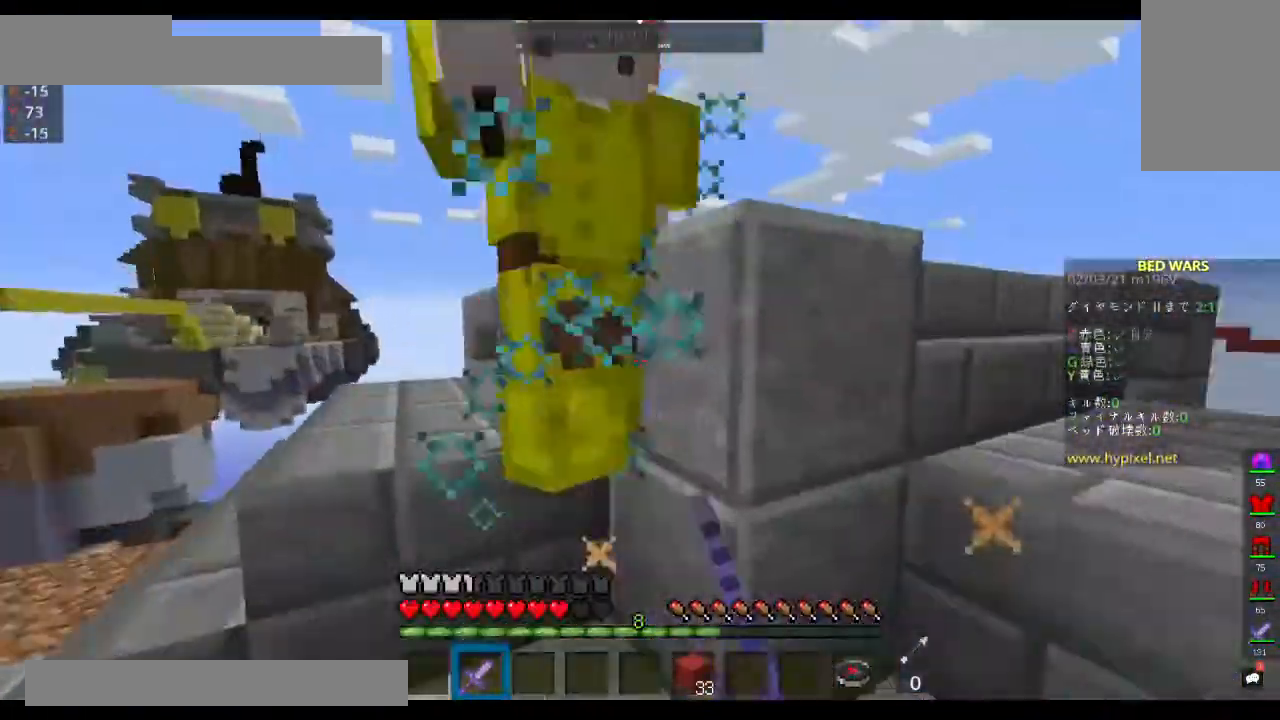
Gameplay with keyboard and mouse; each line is a JSON object with the keys and mouse buttons held at the frame after it. "events" lists presses ("down") and releases ("up") of "a", "d", "s", "space", "w", "mouse_left" and "mouse_right" between this image and that frame as [ms after this image, input, new state], when the widget could be followed in between. "mouse_left", "mouse_right" = the "left", "right" buttons of the "mouse" list. No other keys are recorded. Fast repeated clicks can show as one long hold. Mouse movement is not recorded.
{"keys": ["w"], "mouse": ["left"], "events": []}
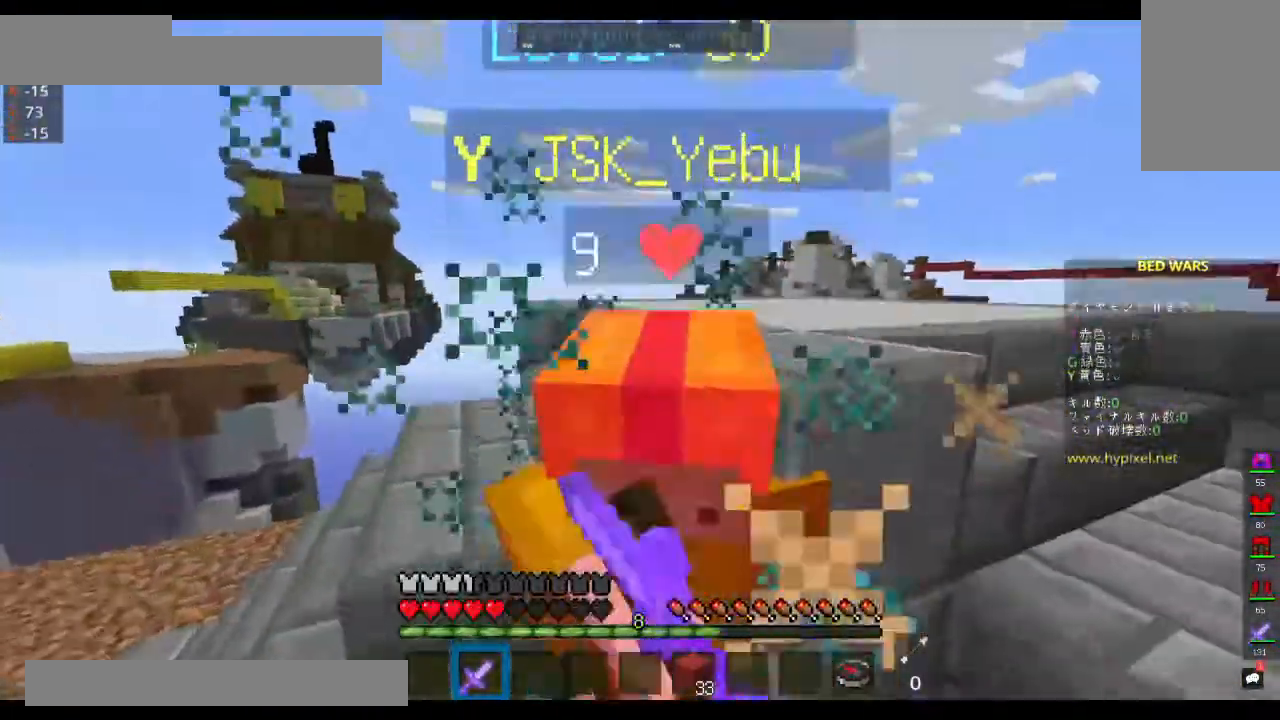
{"keys": ["w"], "mouse": ["left"], "events": []}
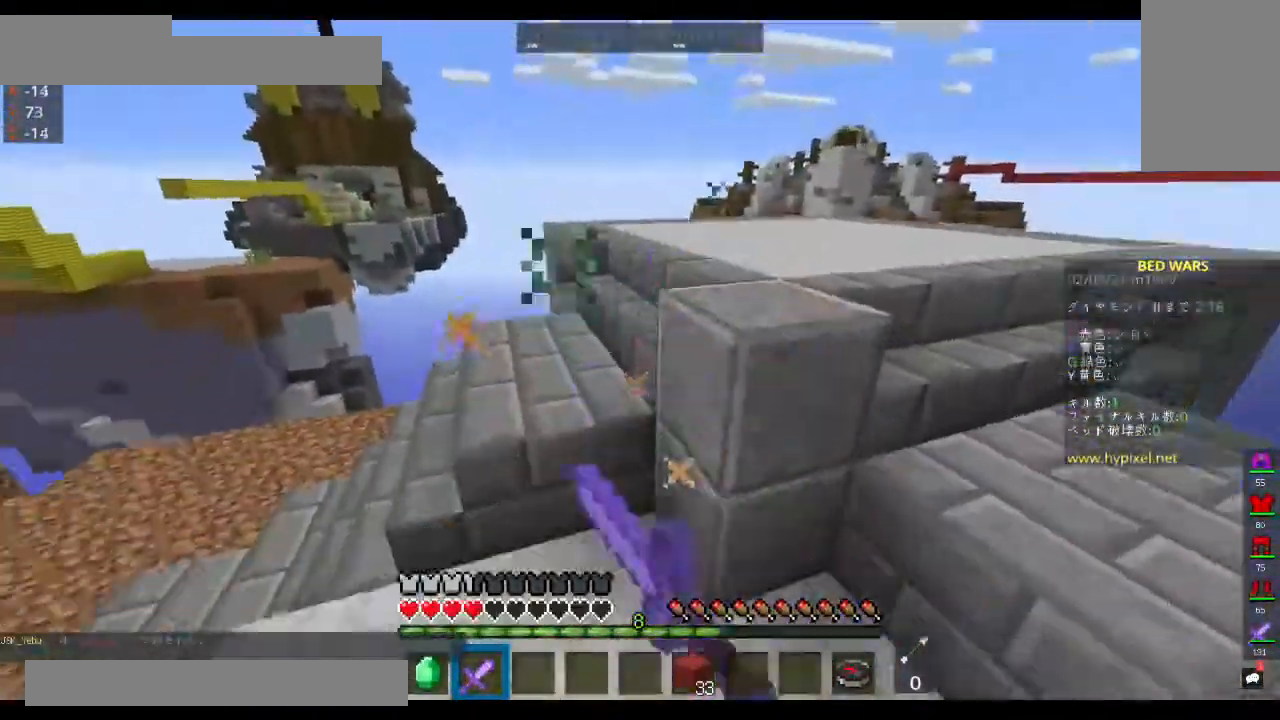
{"keys": ["space", "w"], "mouse": [], "events": [[100, "mouse_left", "up"], [433, "space", "down"]]}
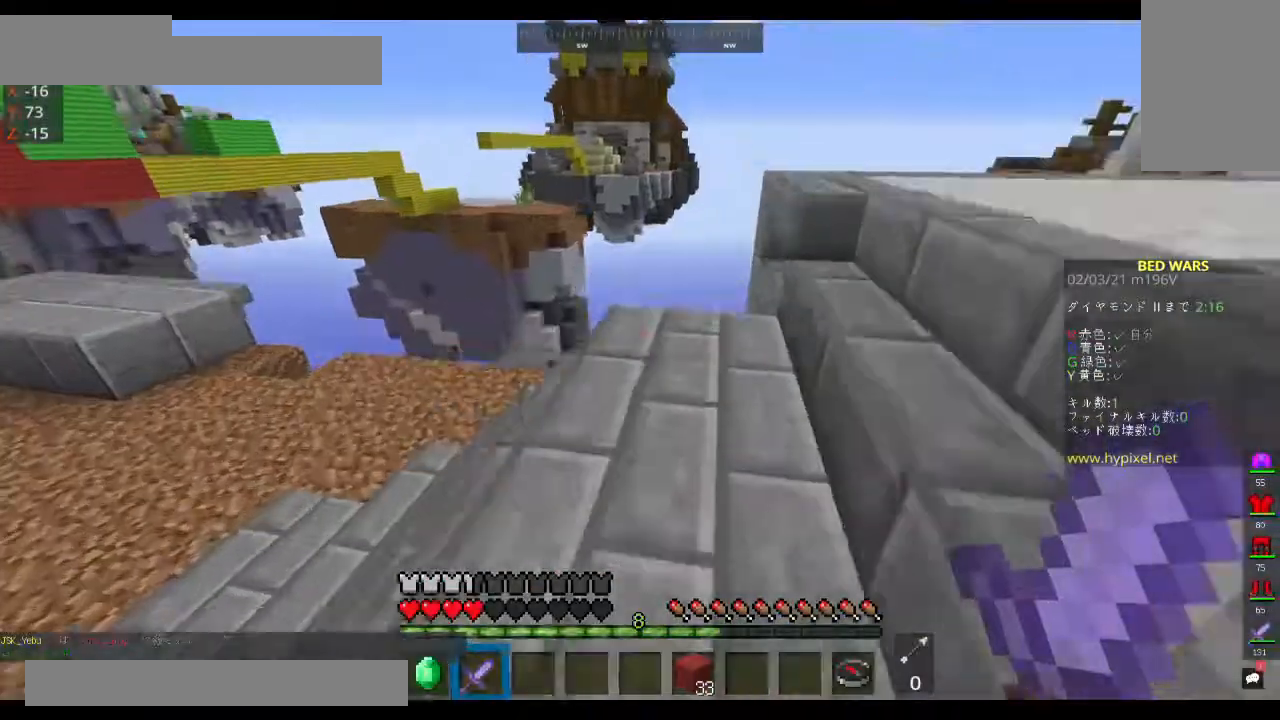
{"keys": ["space", "w"], "mouse": [], "events": [[100, "space", "up"], [367, "space", "down"]]}
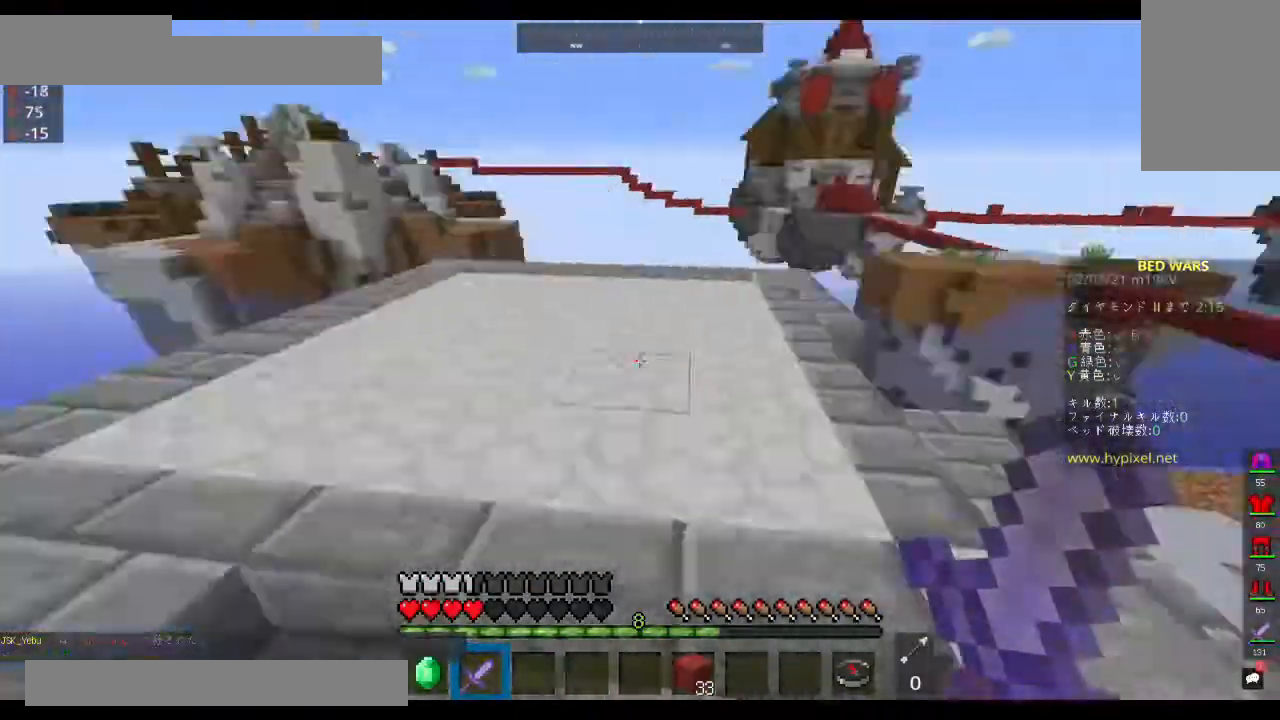
{"keys": ["space", "w"], "mouse": [], "events": [[233, "space", "up"], [300, "space", "down"]]}
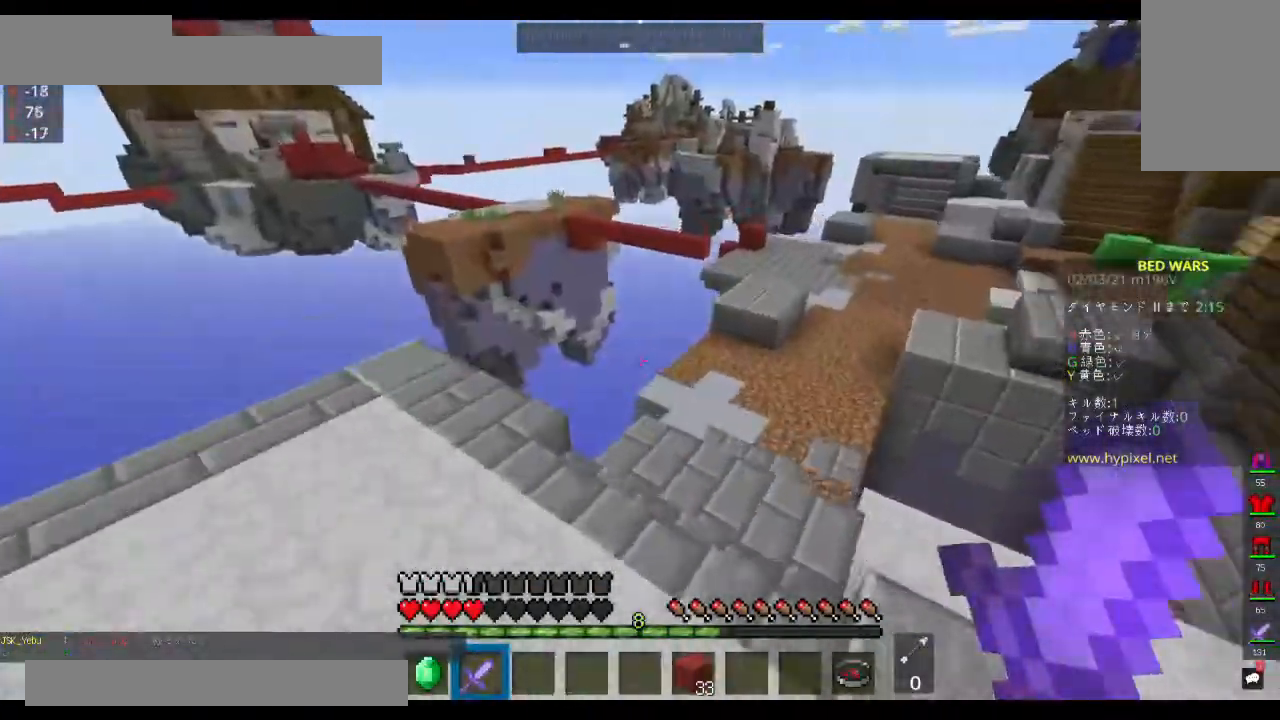
{"keys": ["a", "w"], "mouse": [], "events": [[367, "space", "up"], [433, "a", "down"]]}
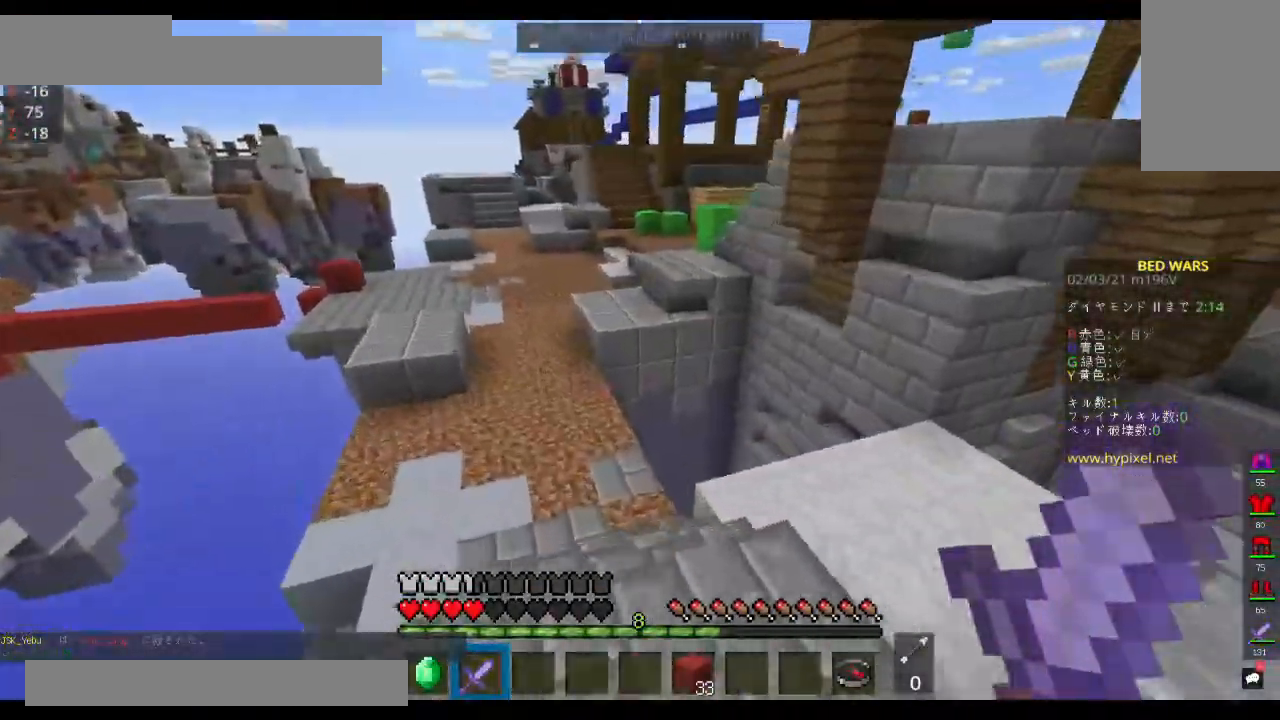
{"keys": ["space", "w"], "mouse": [], "events": [[233, "a", "up"], [233, "space", "down"]]}
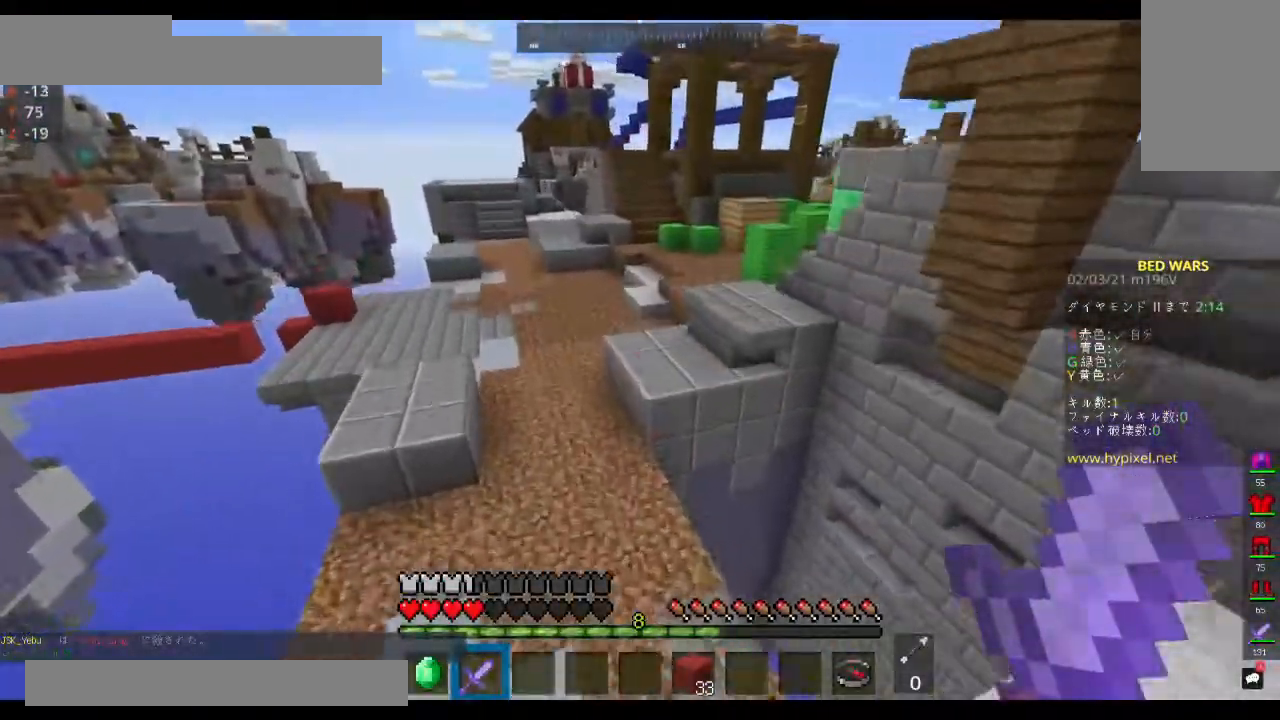
{"keys": ["a", "space", "w"], "mouse": [], "events": [[200, "a", "down"]]}
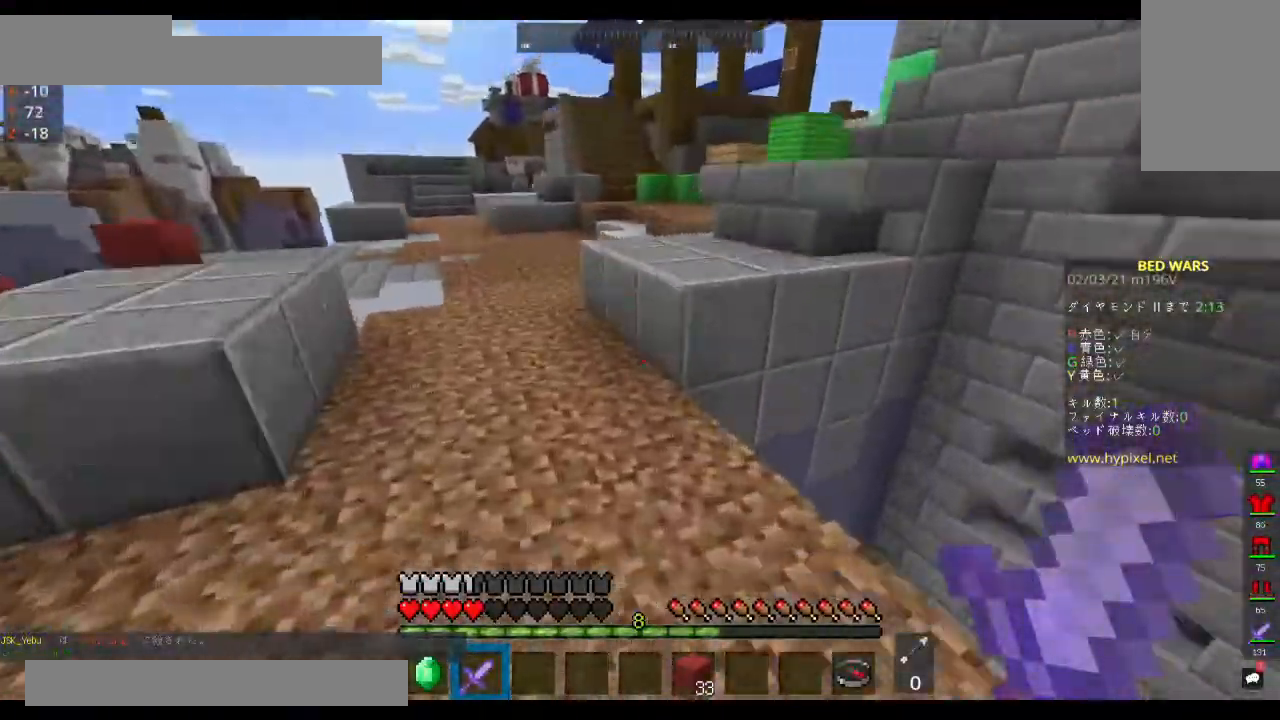
{"keys": ["space", "w"], "mouse": [], "events": [[333, "a", "up"]]}
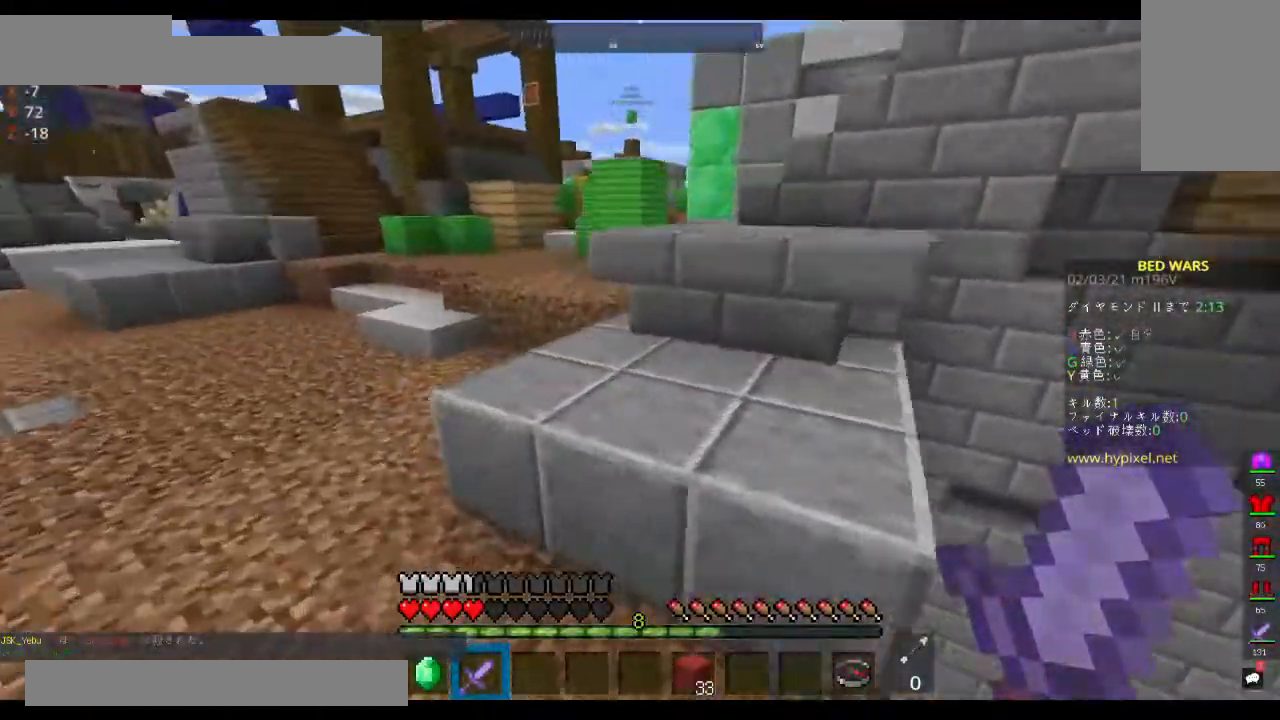
{"keys": ["a", "space", "w"], "mouse": [], "events": [[300, "a", "down"]]}
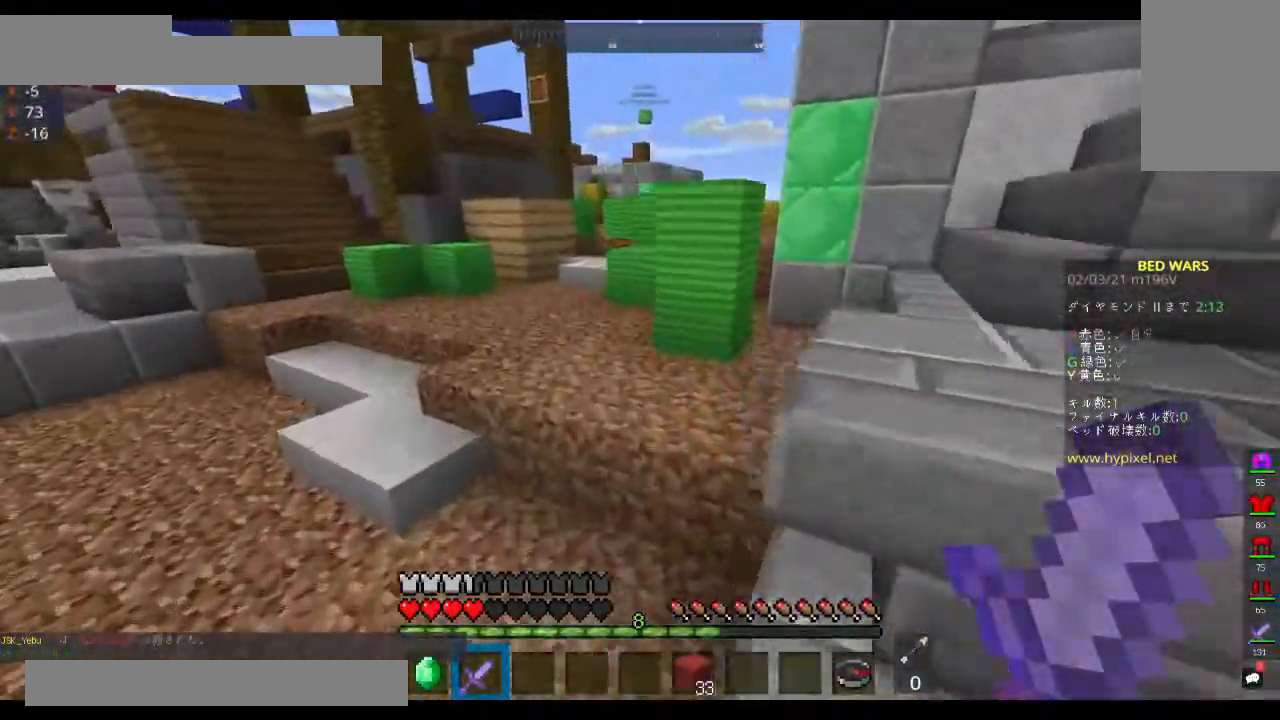
{"keys": ["a", "space", "w"], "mouse": [], "events": [[67, "a", "up"], [267, "a", "down"]]}
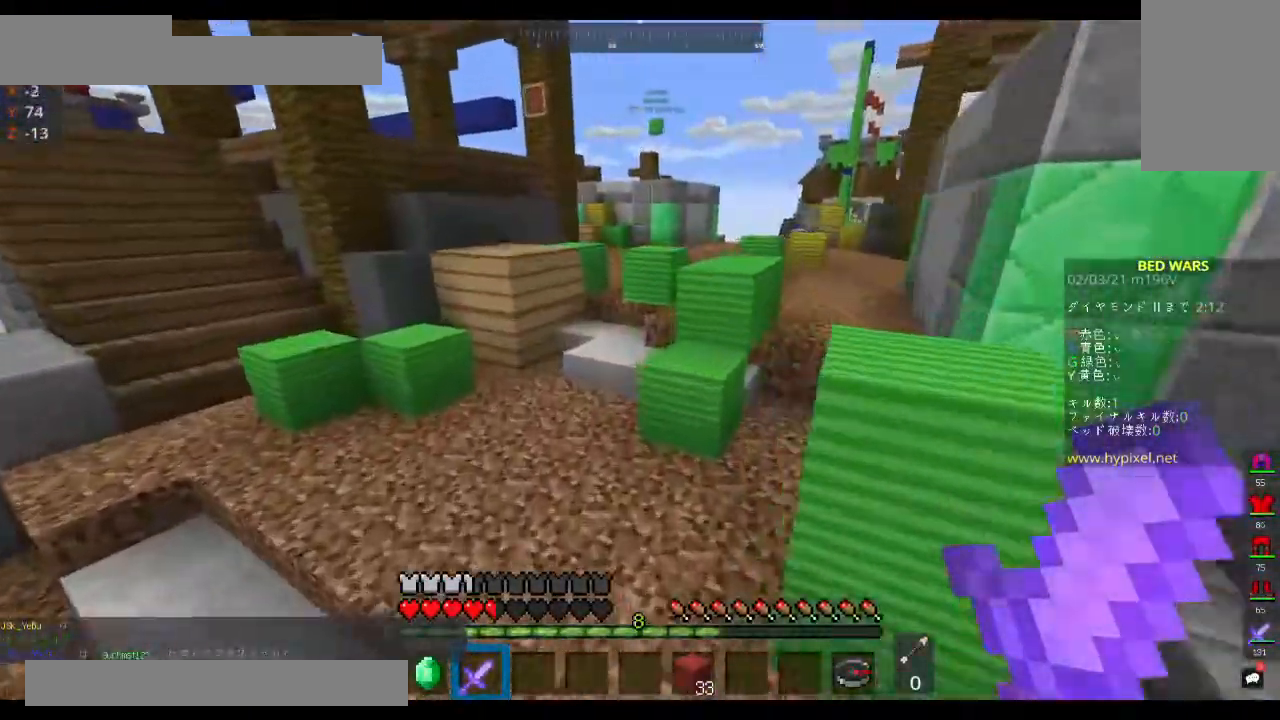
{"keys": ["a", "space", "w"], "mouse": [], "events": [[100, "a", "up"], [100, "space", "up"], [300, "space", "down"], [467, "a", "down"]]}
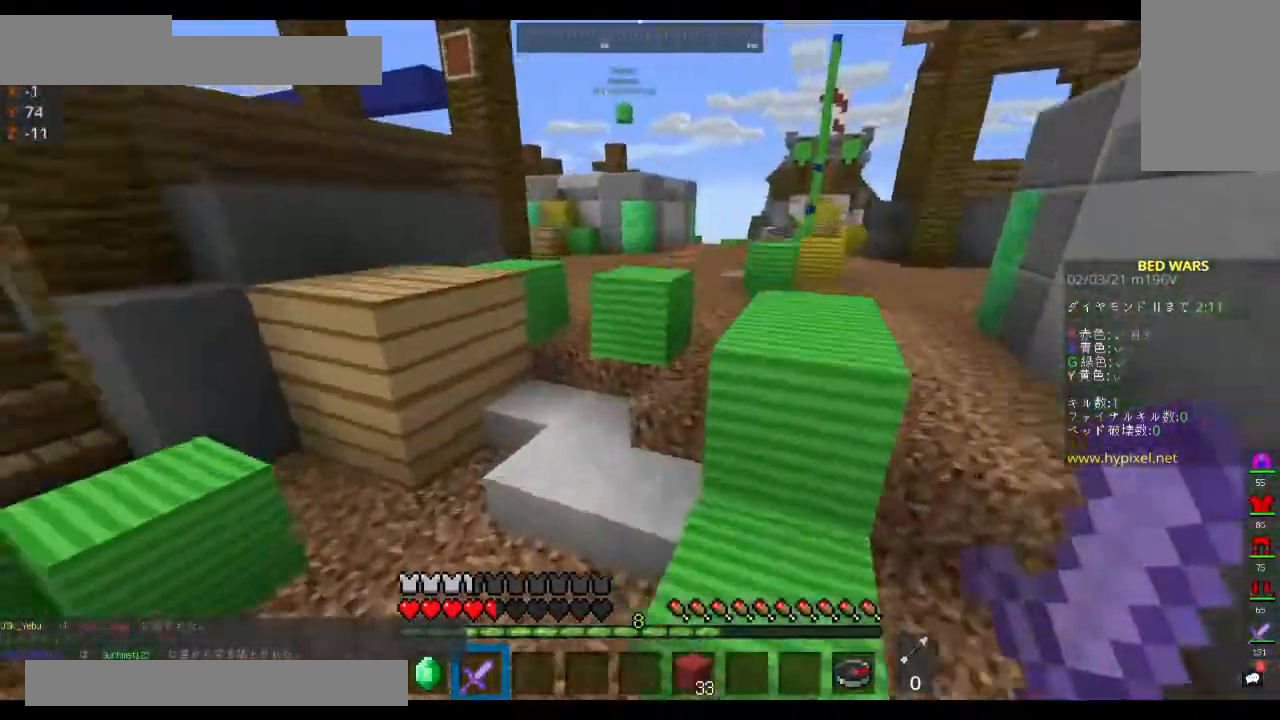
{"keys": ["space", "w"], "mouse": [], "events": [[200, "space", "up"], [300, "a", "up"], [433, "space", "down"]]}
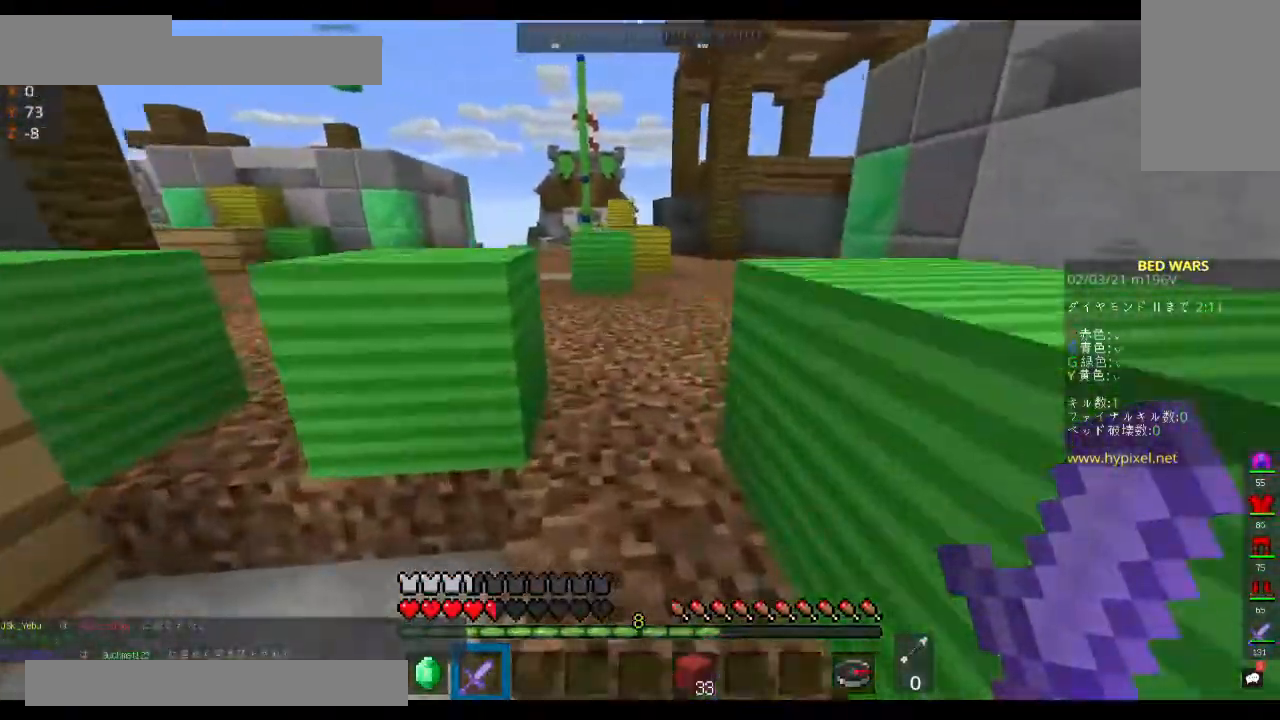
{"keys": ["space", "w"], "mouse": [], "events": []}
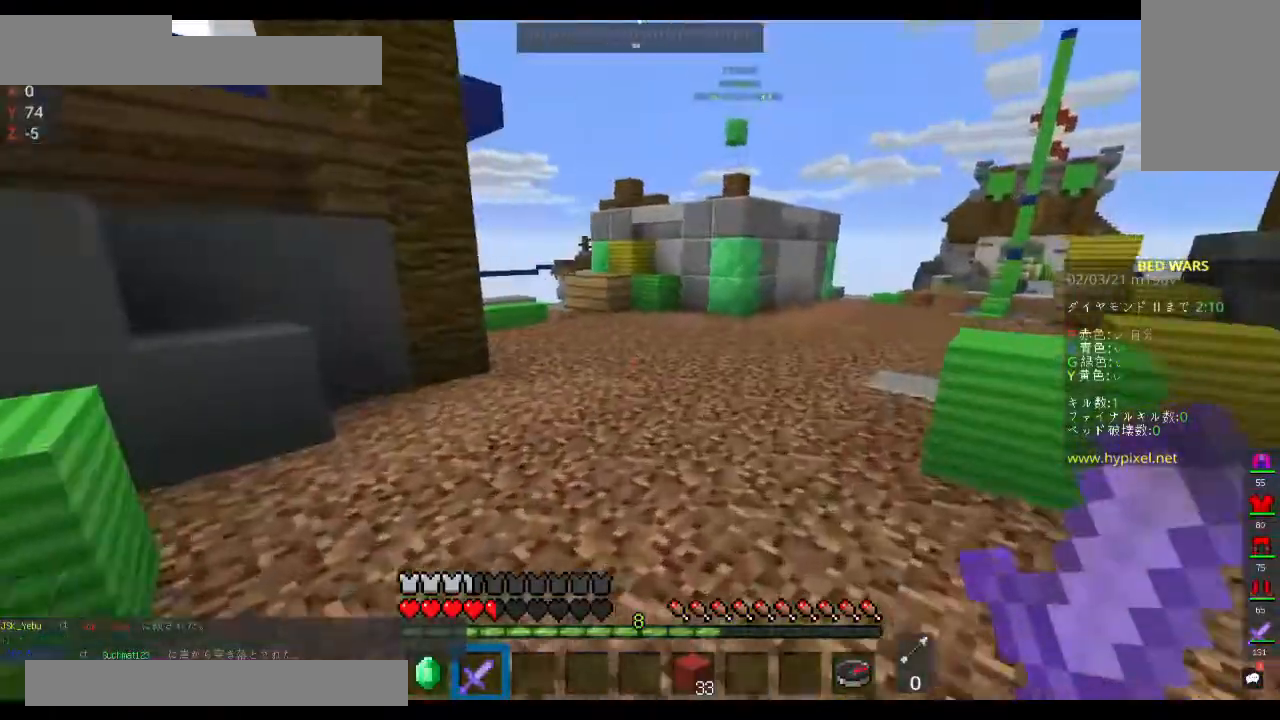
{"keys": ["space", "w"], "mouse": [], "events": []}
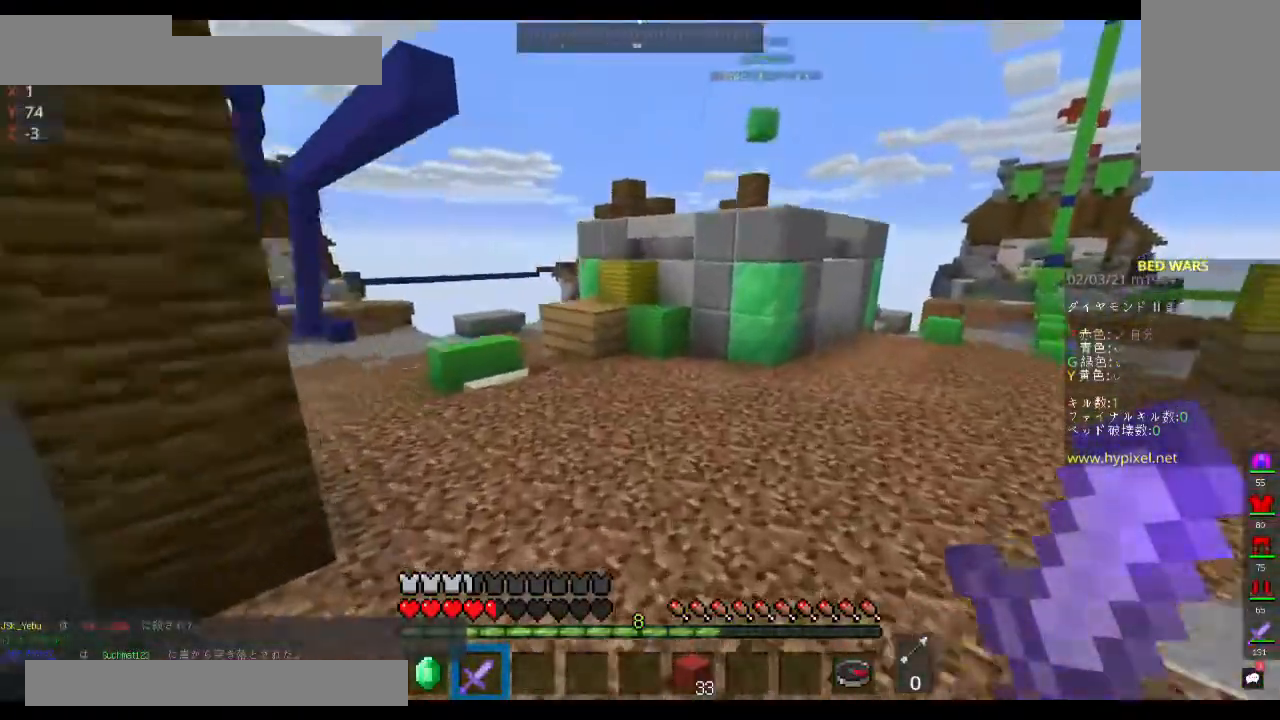
{"keys": ["space", "w"], "mouse": [], "events": []}
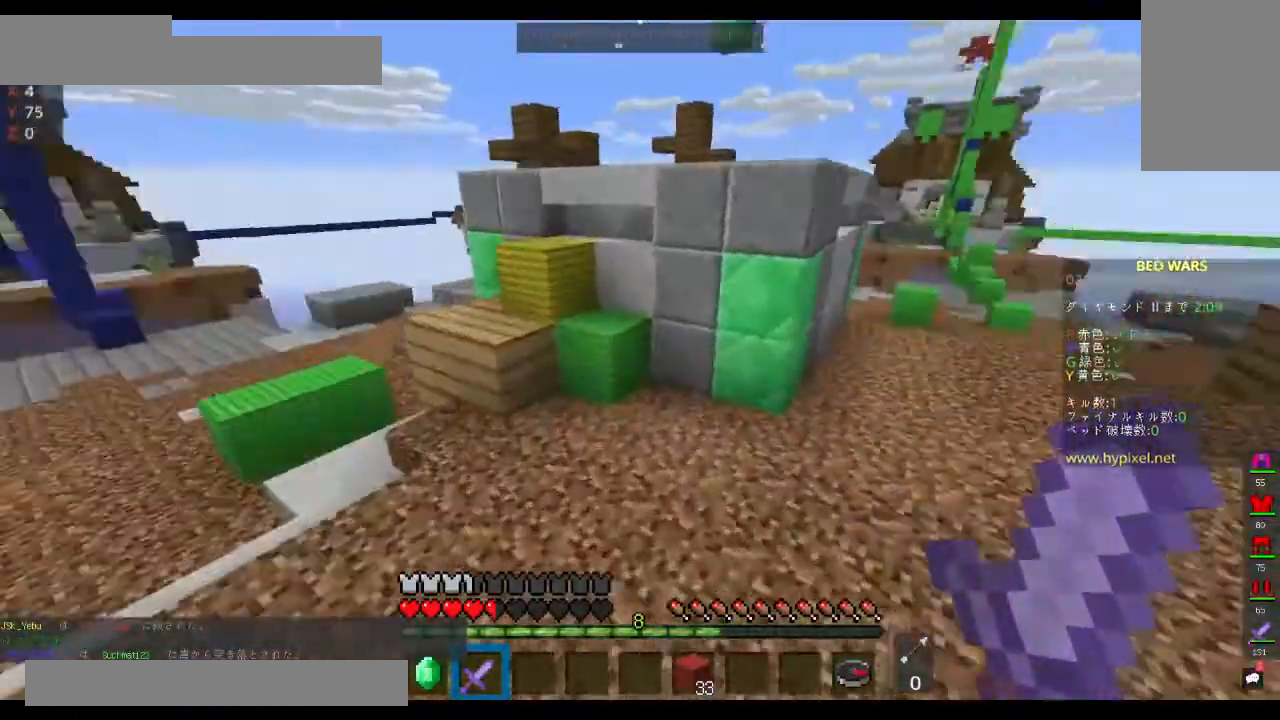
{"keys": ["space", "w"], "mouse": [], "events": [[33, "space", "up"], [367, "space", "down"]]}
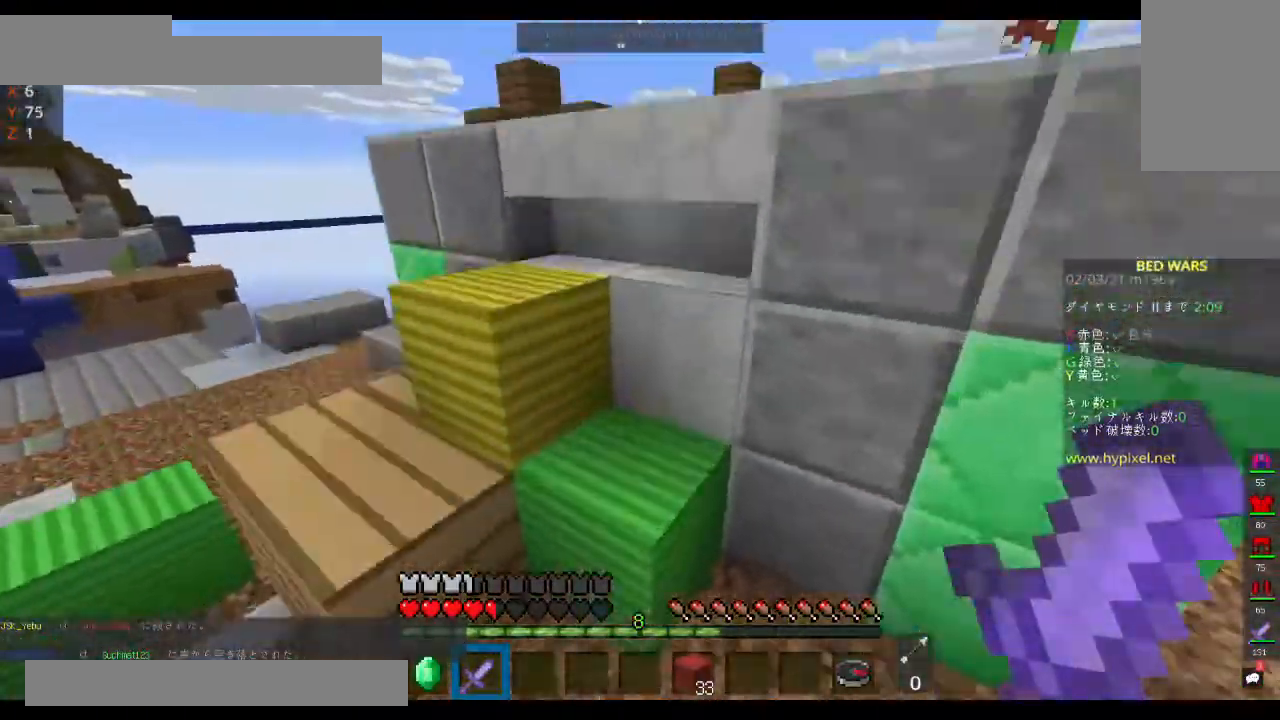
{"keys": ["a", "space", "w"], "mouse": [], "events": [[133, "a", "down"]]}
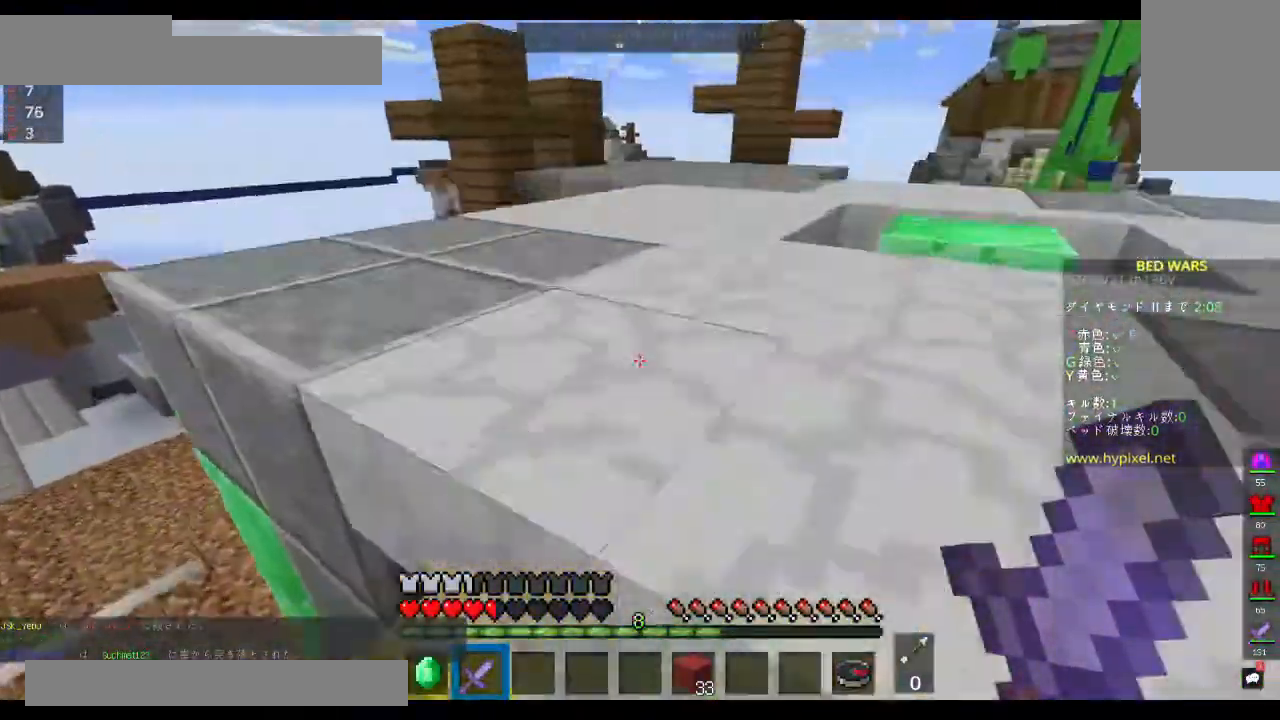
{"keys": ["space", "w"], "mouse": [], "events": [[300, "a", "up"]]}
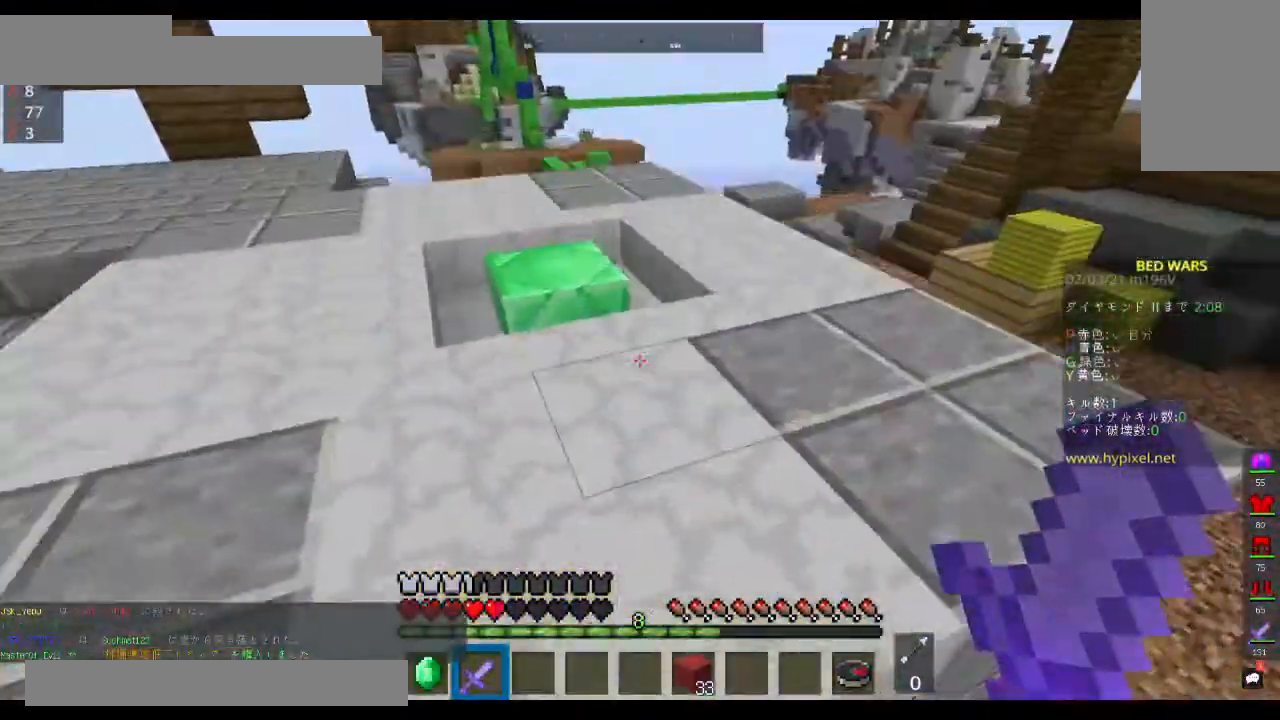
{"keys": ["a", "w"], "mouse": [], "events": [[333, "a", "down"], [367, "space", "up"]]}
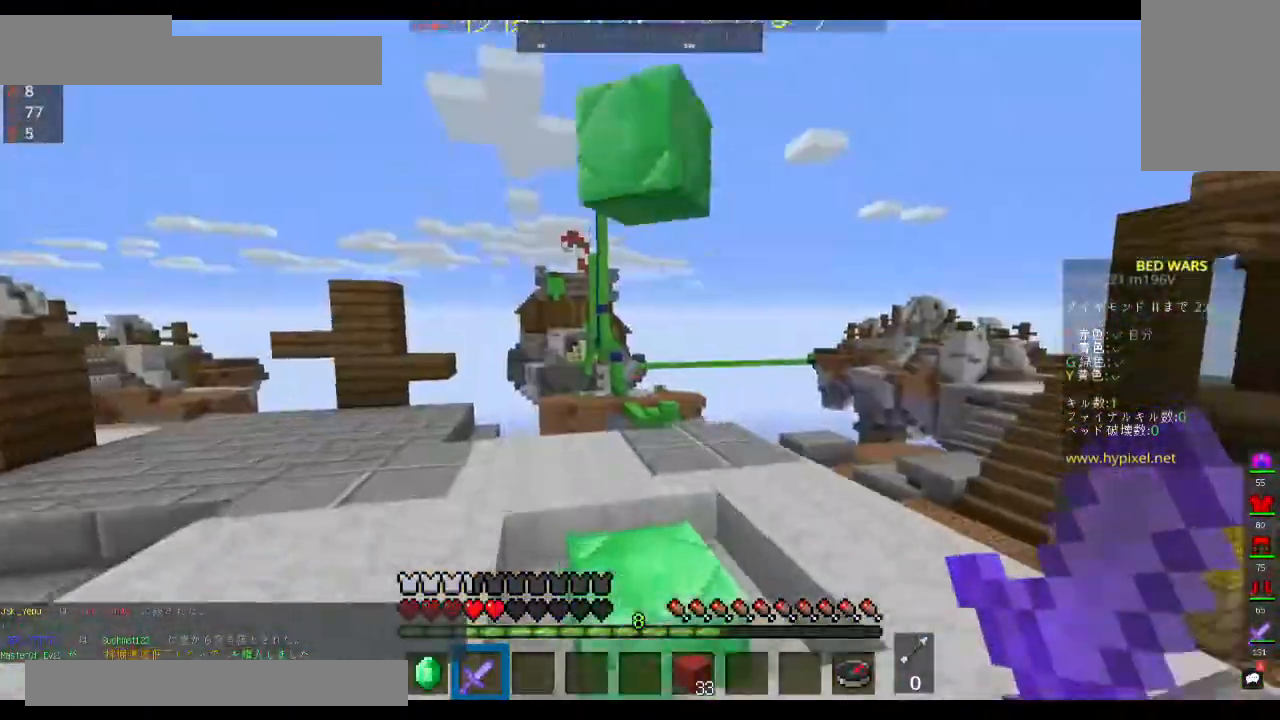
{"keys": [], "mouse": [], "events": [[67, "w", "up"], [100, "s", "down"], [233, "a", "up"], [300, "s", "up"]]}
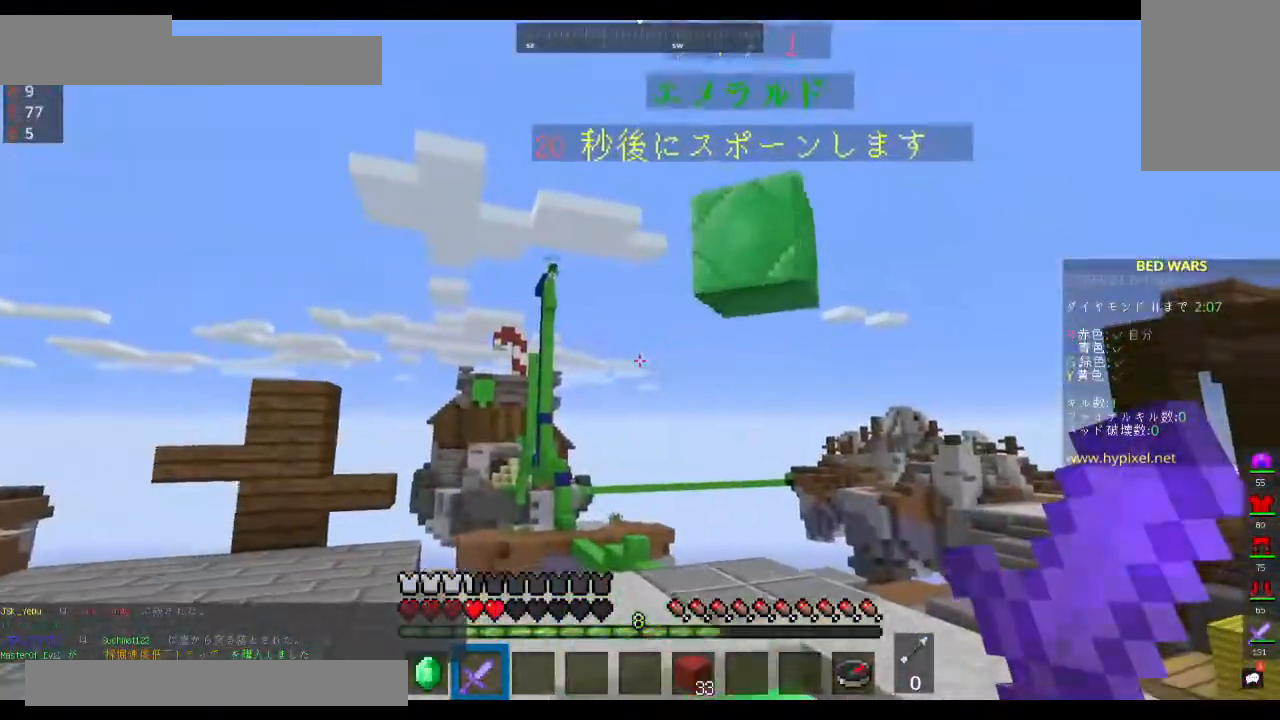
{"keys": [], "mouse": [], "events": [[300, "w", "down"], [500, "w", "up"]]}
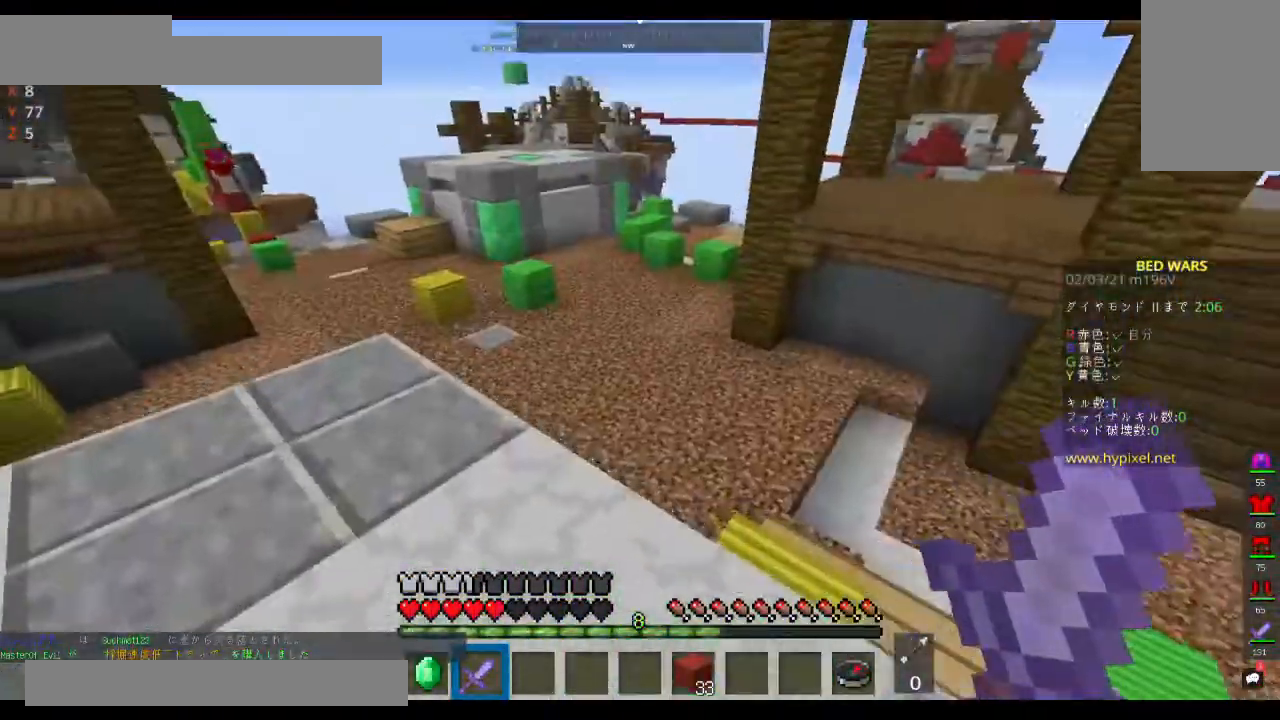
{"keys": [], "mouse": [], "events": []}
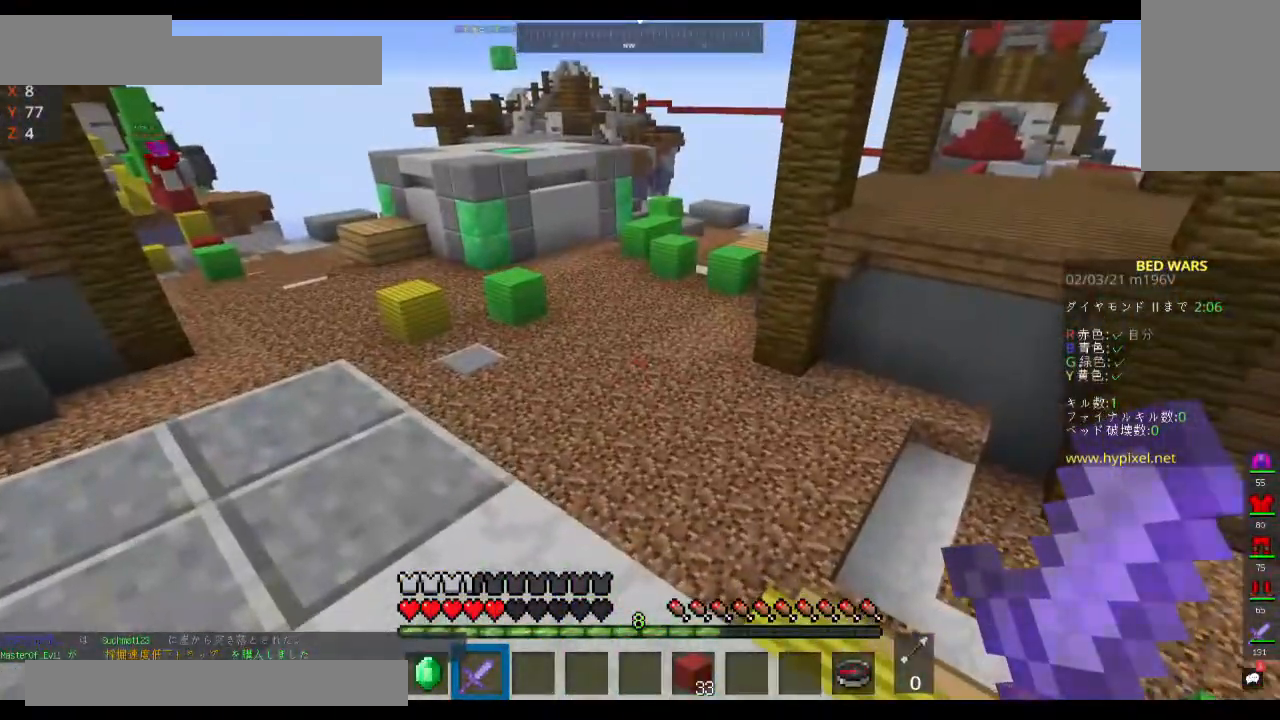
{"keys": [], "mouse": [], "events": []}
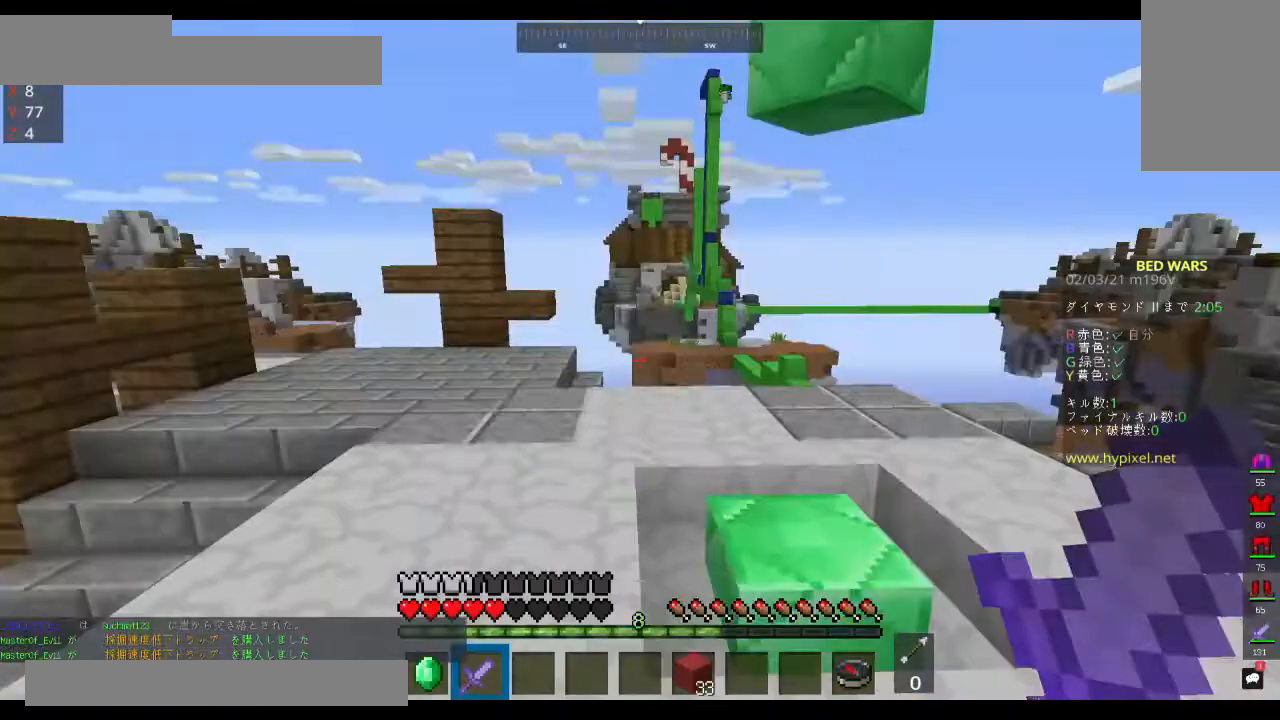
{"keys": ["w"], "mouse": [], "events": [[400, "w", "down"]]}
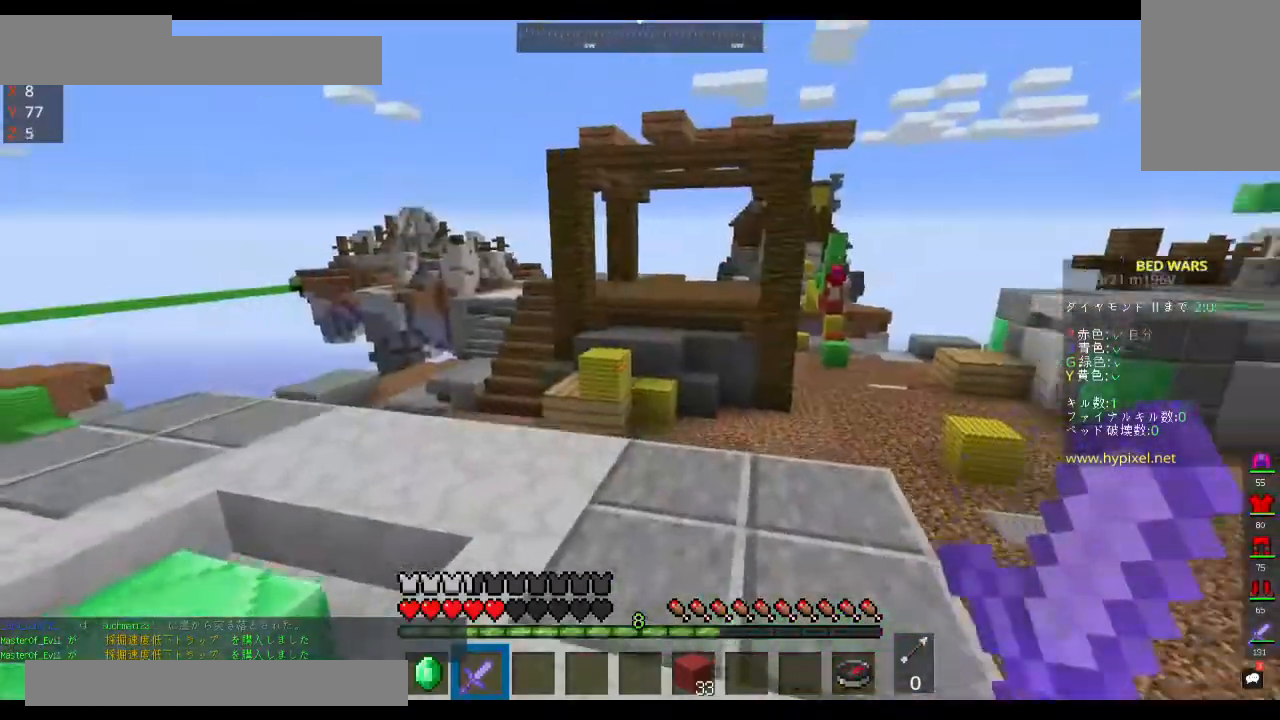
{"keys": ["d", "w"], "mouse": [], "events": [[267, "d", "down"]]}
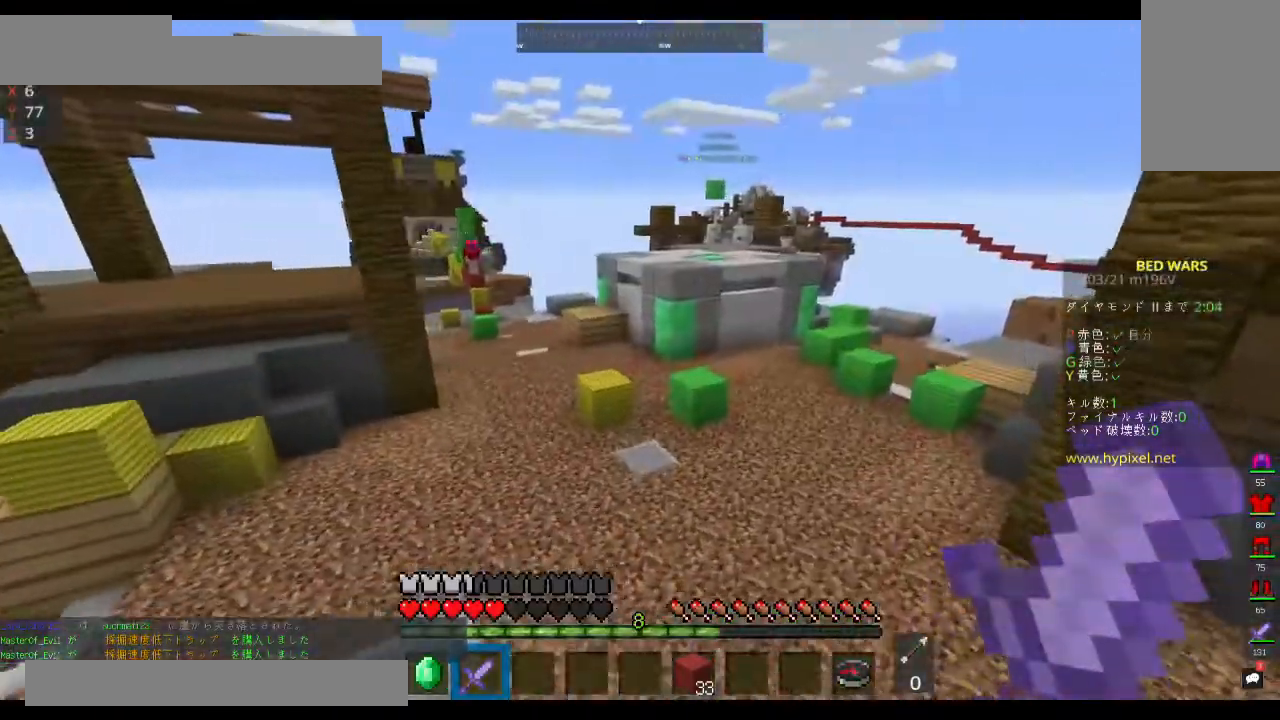
{"keys": ["space", "w"], "mouse": [], "events": [[267, "d", "up"], [400, "space", "down"]]}
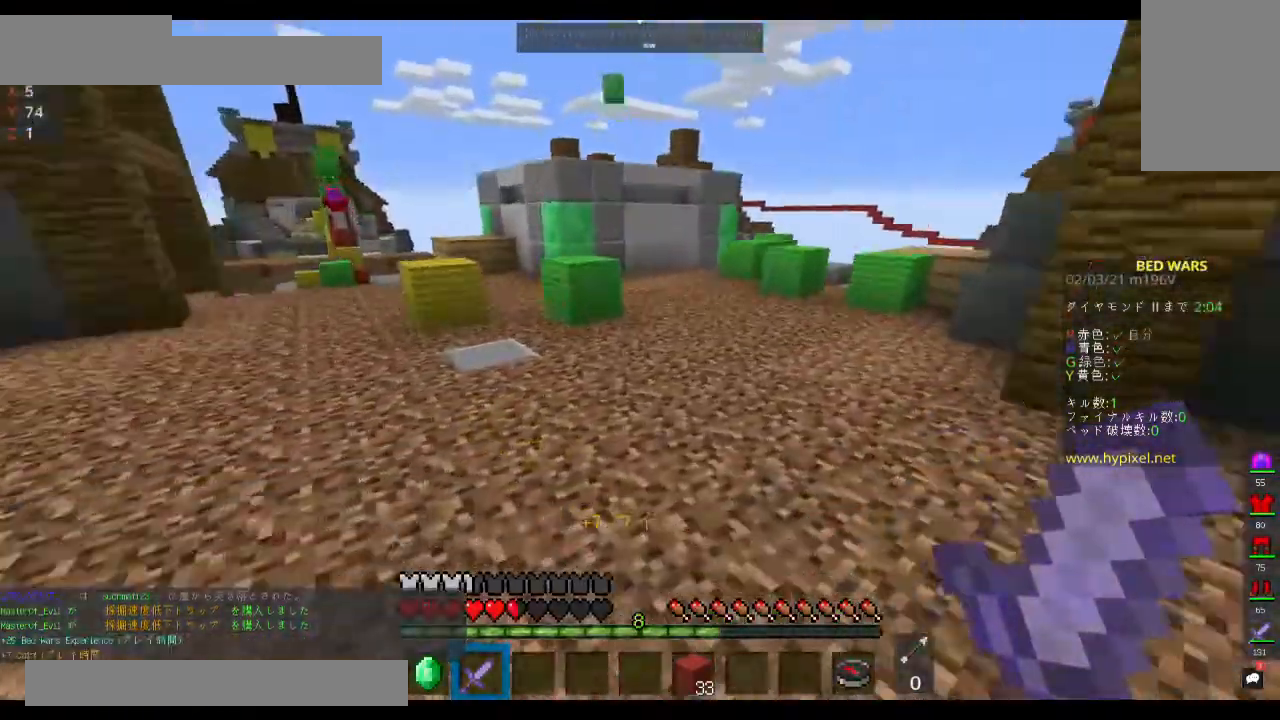
{"keys": ["space", "w"], "mouse": [], "events": []}